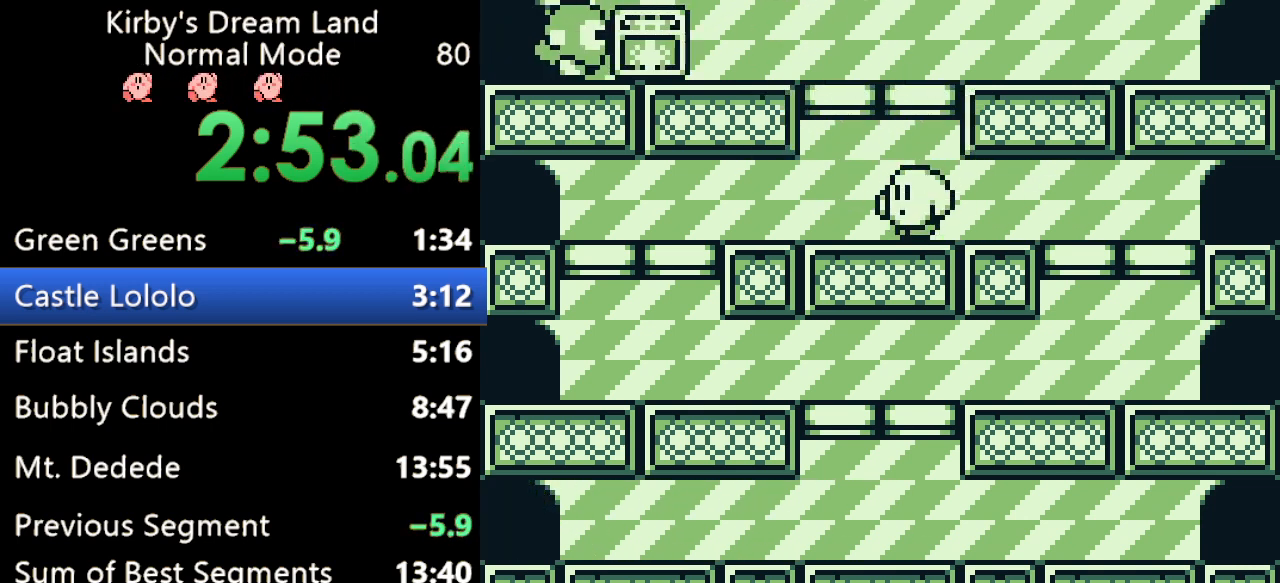
Gameplay with a controller (Nintendo layout); each line is a JSON object with the inputs held at the frame after it. "events" lists button and stick changes between this image and that frame as [ms after this image, input, new state], when the widget could be followed in between. Not read: L3 R3.
{"buttons": ["B"], "events": [[67, "A", "down"], [267, "B", "down"], [333, "A", "up"]]}
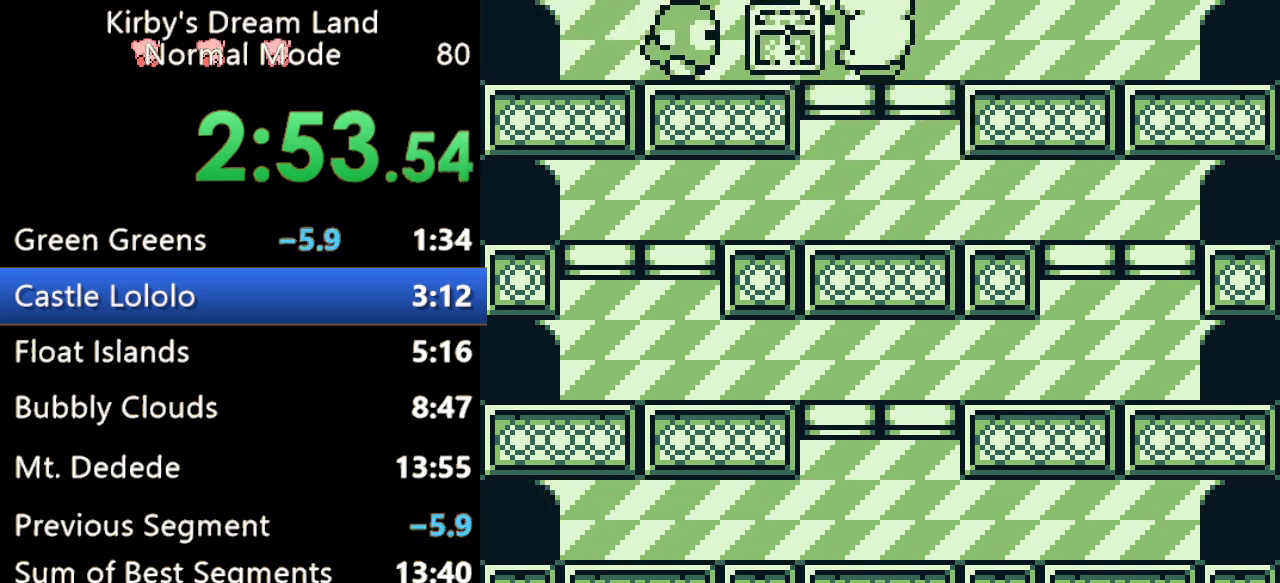
{"buttons": ["B"], "events": [[100, "B", "up"], [200, "B", "down"], [267, "B", "up"], [333, "B", "down"], [433, "B", "up"], [500, "B", "down"]]}
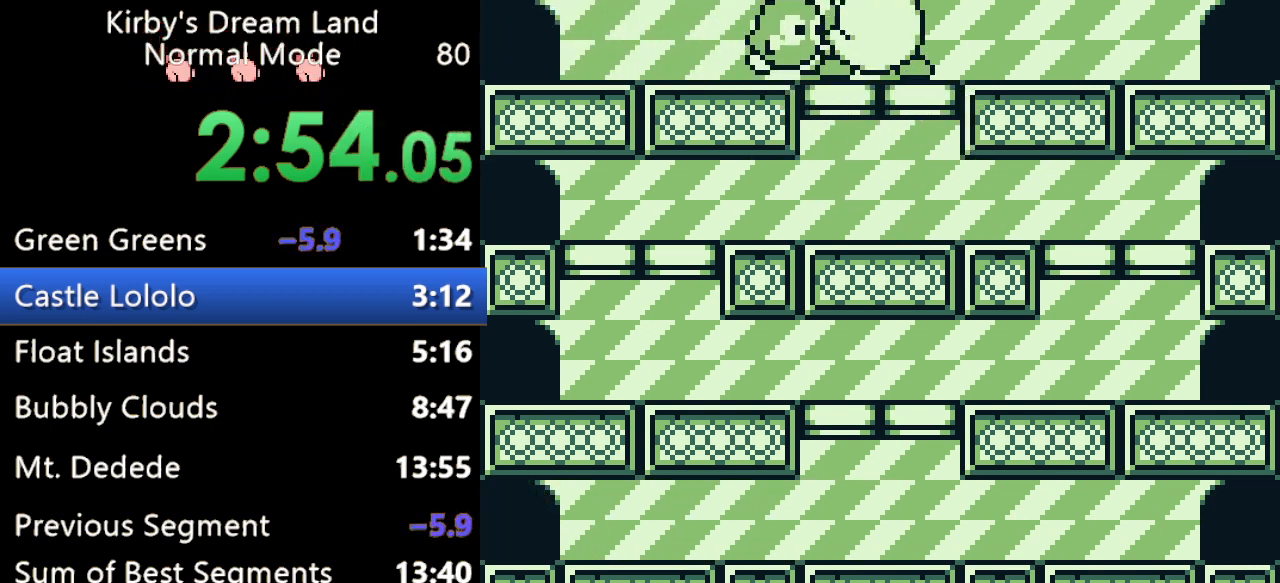
{"buttons": ["DPAD_DOWN"], "events": [[233, "B", "up"], [400, "DPAD_DOWN", "down"]]}
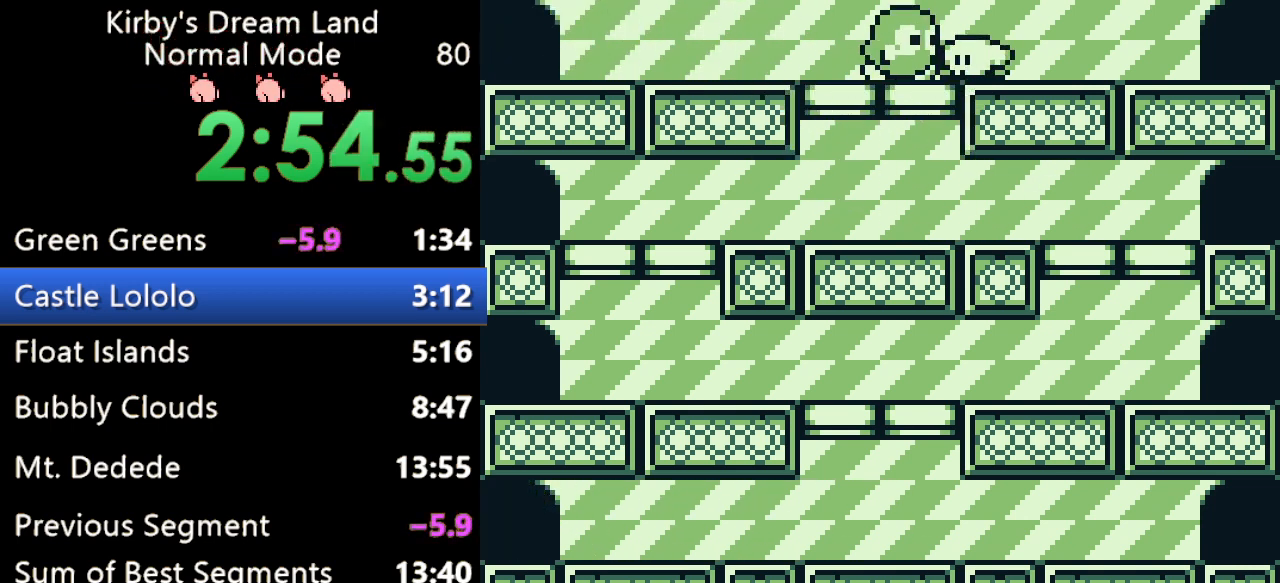
{"buttons": ["DPAD_LEFT"], "events": [[367, "DPAD_DOWN", "up"], [367, "DPAD_LEFT", "down"]]}
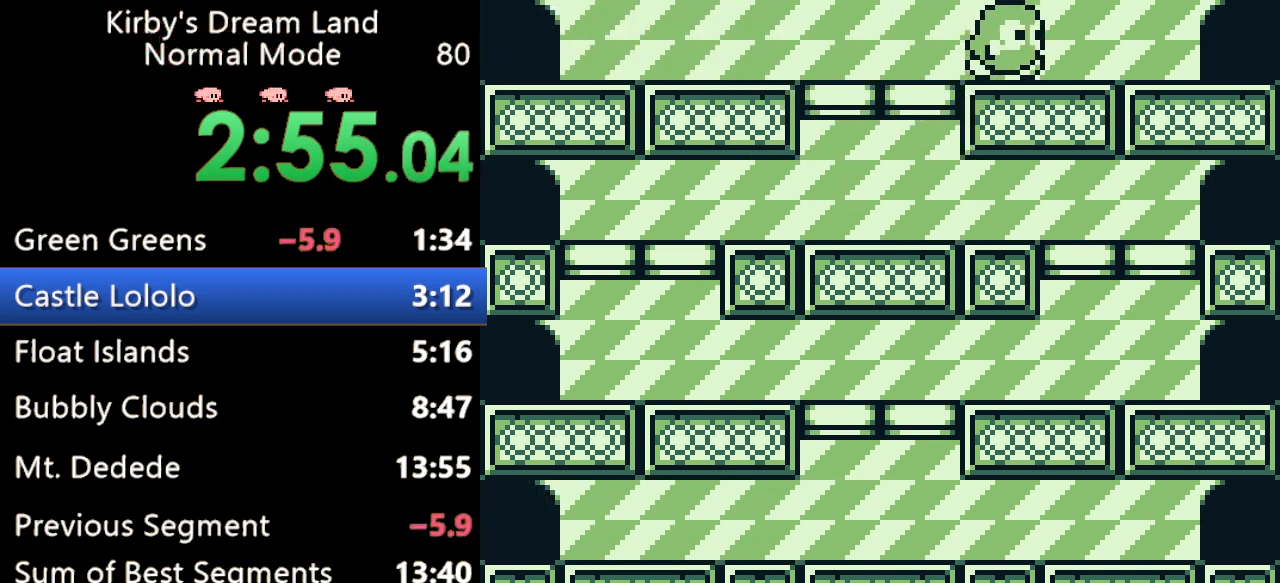
{"buttons": [], "events": [[67, "DPAD_LEFT", "up"], [133, "DPAD_DOWN", "down"], [367, "DPAD_DOWN", "up"]]}
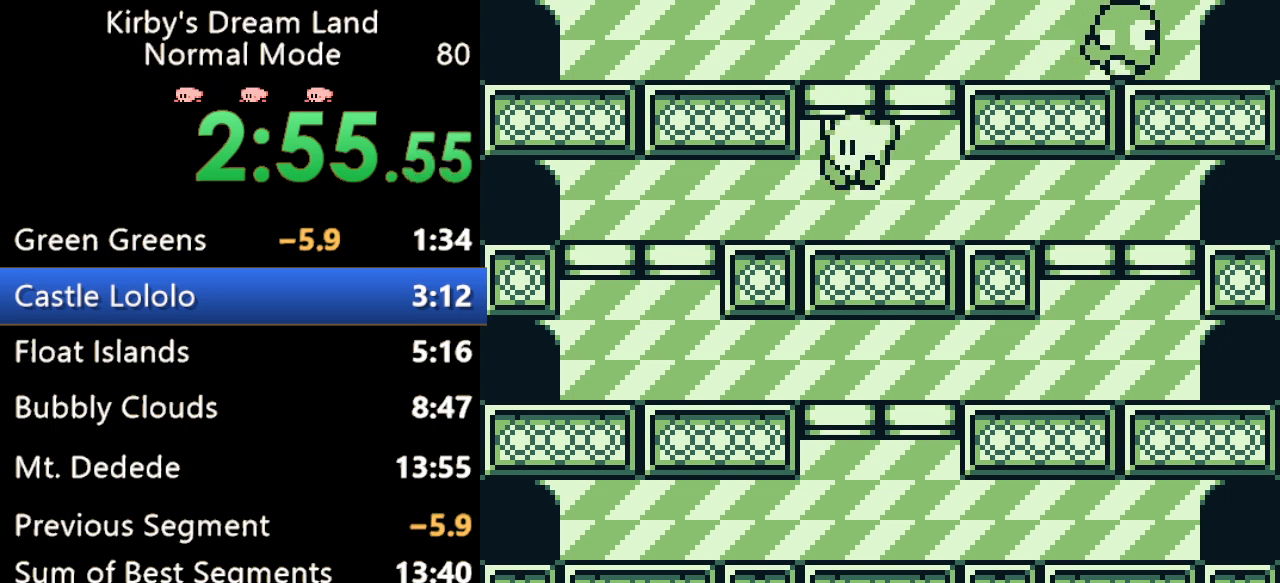
{"buttons": ["DPAD_RIGHT"], "events": [[433, "DPAD_RIGHT", "down"]]}
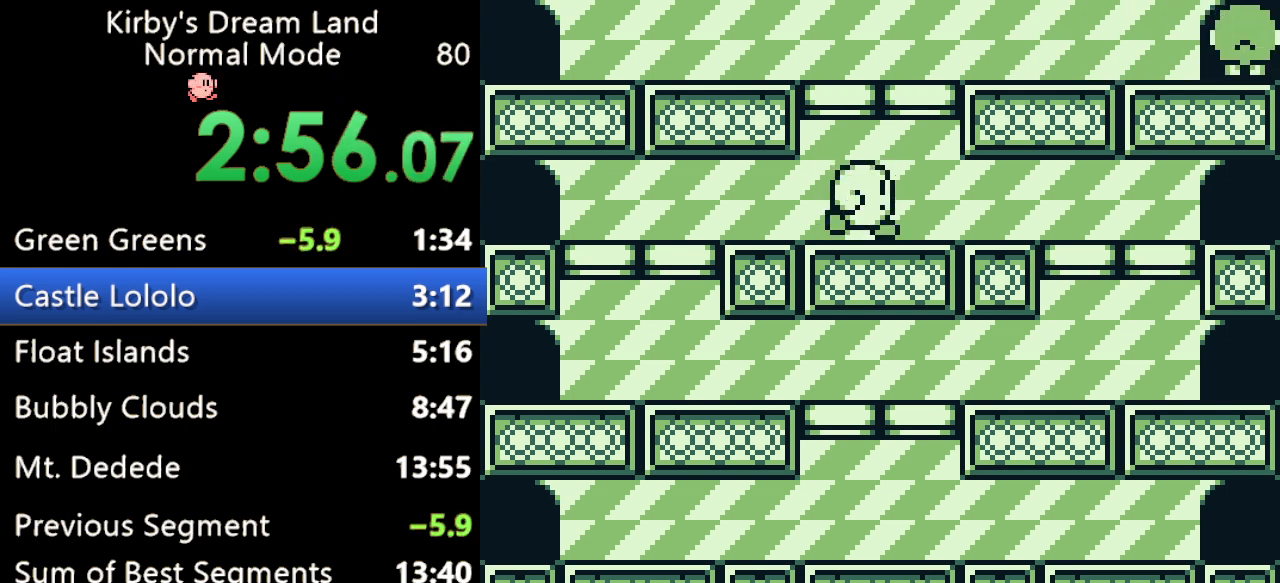
{"buttons": [], "events": [[33, "DPAD_RIGHT", "up"]]}
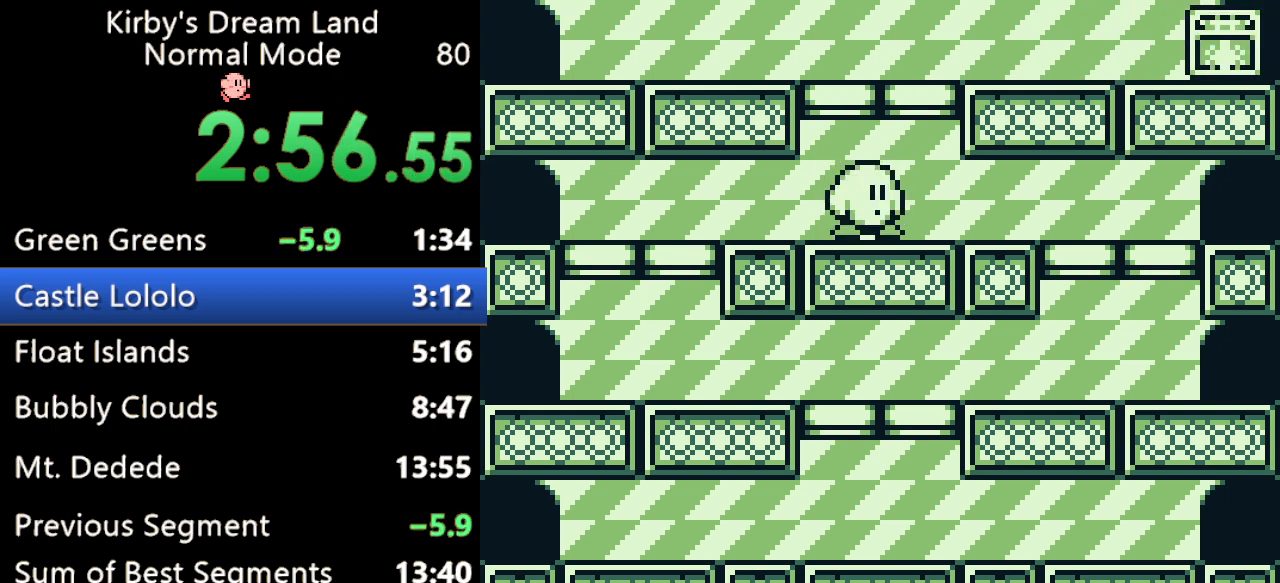
{"buttons": ["A"], "events": [[433, "A", "down"]]}
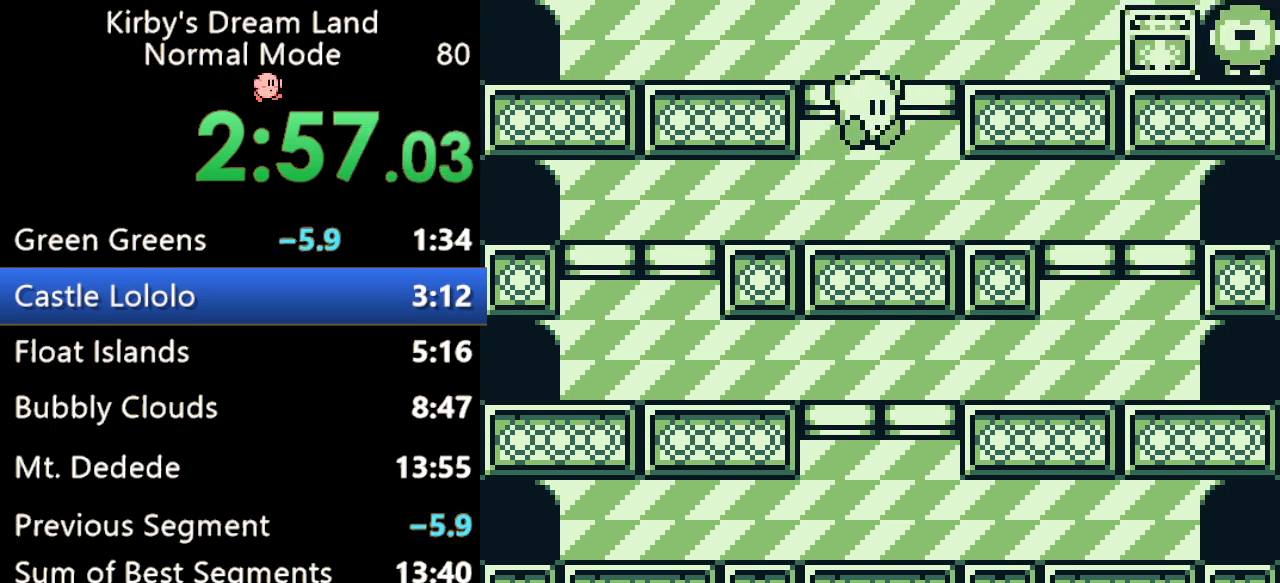
{"buttons": ["B"], "events": [[167, "DPAD_RIGHT", "down"], [233, "A", "up"], [267, "B", "down"], [300, "DPAD_RIGHT", "up"], [400, "B", "up"], [467, "B", "down"]]}
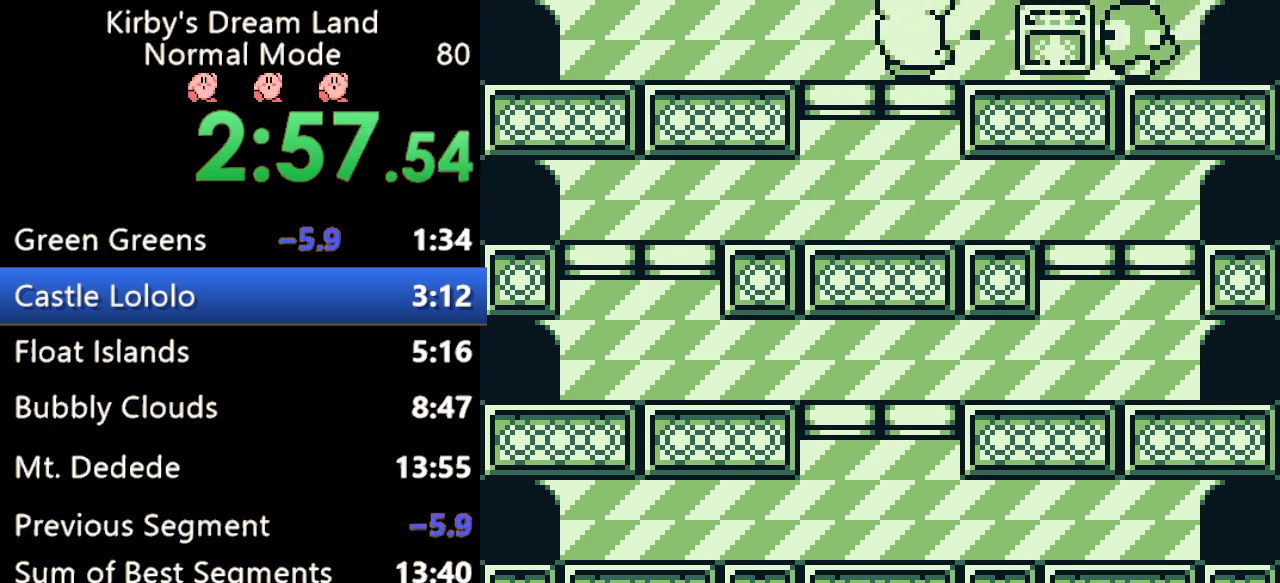
{"buttons": ["B"], "events": [[67, "B", "up"], [167, "B", "down"], [233, "B", "up"], [300, "B", "down"], [400, "B", "up"], [467, "B", "down"]]}
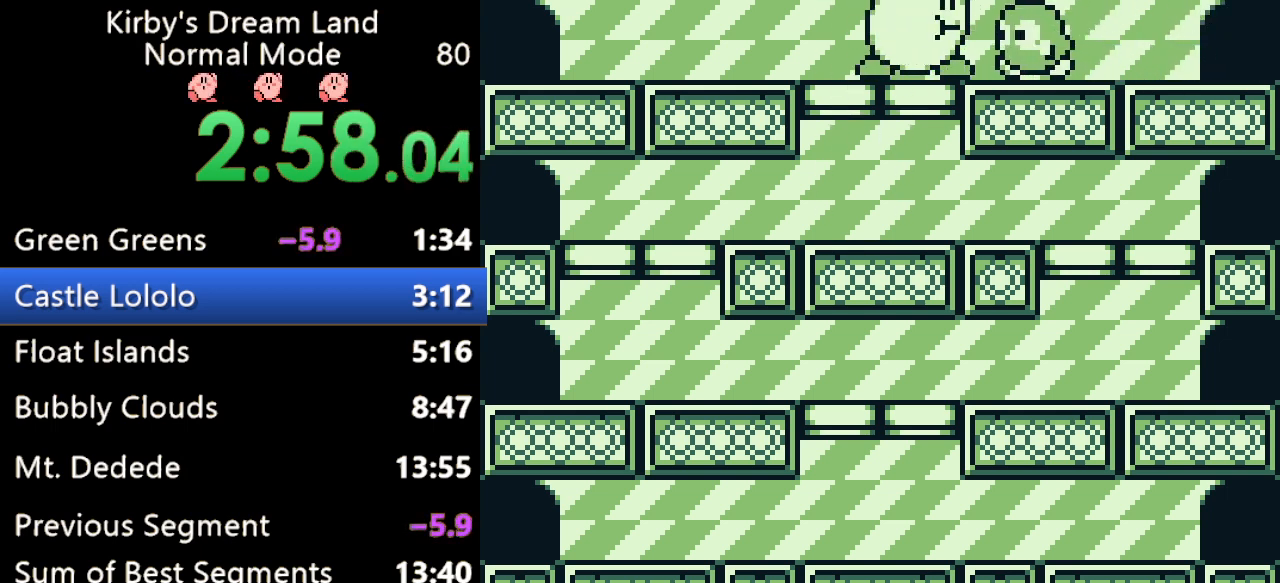
{"buttons": [], "events": [[33, "B", "up"], [233, "B", "down"], [367, "B", "up"]]}
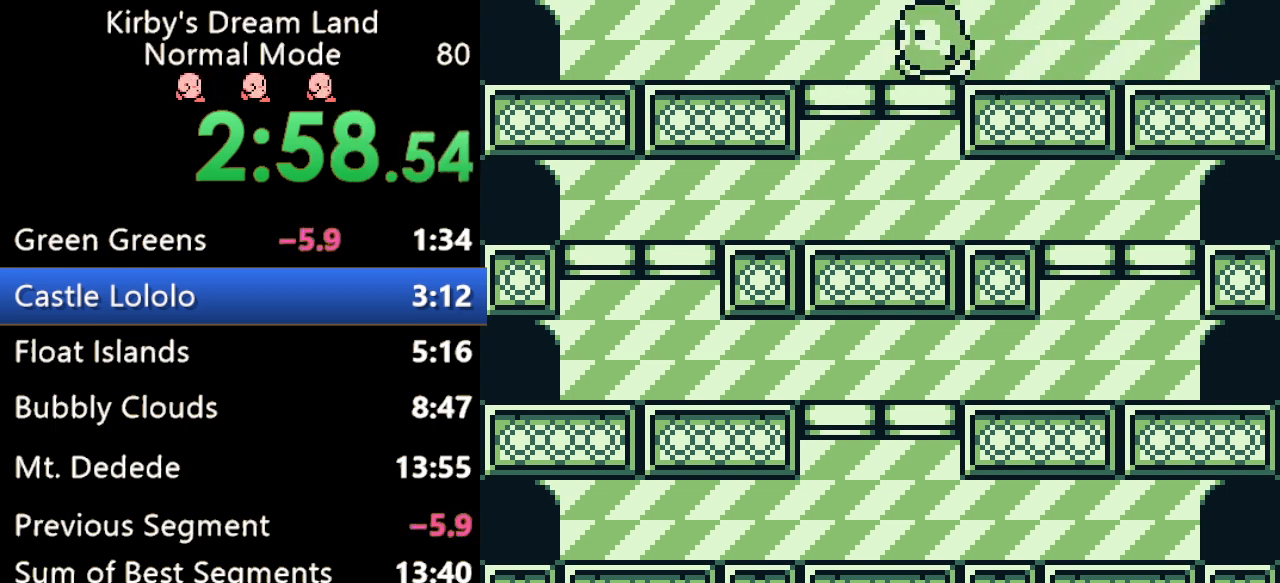
{"buttons": [], "events": [[233, "DPAD_RIGHT", "down"], [333, "DPAD_RIGHT", "up"]]}
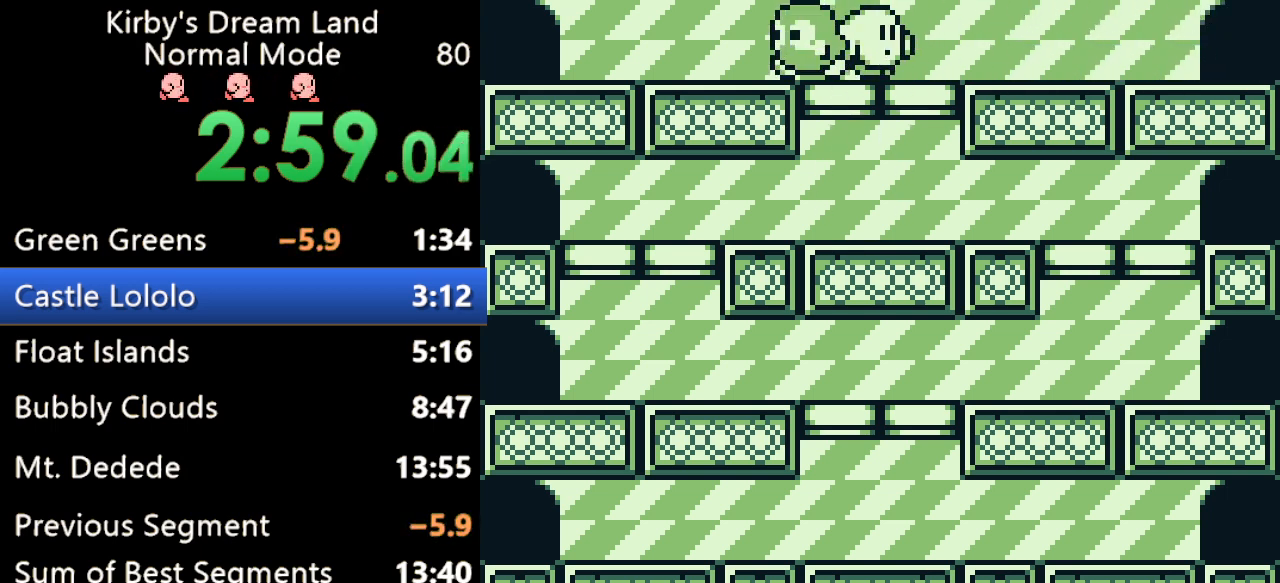
{"buttons": [], "events": [[67, "DPAD_DOWN", "down"], [300, "DPAD_DOWN", "up"]]}
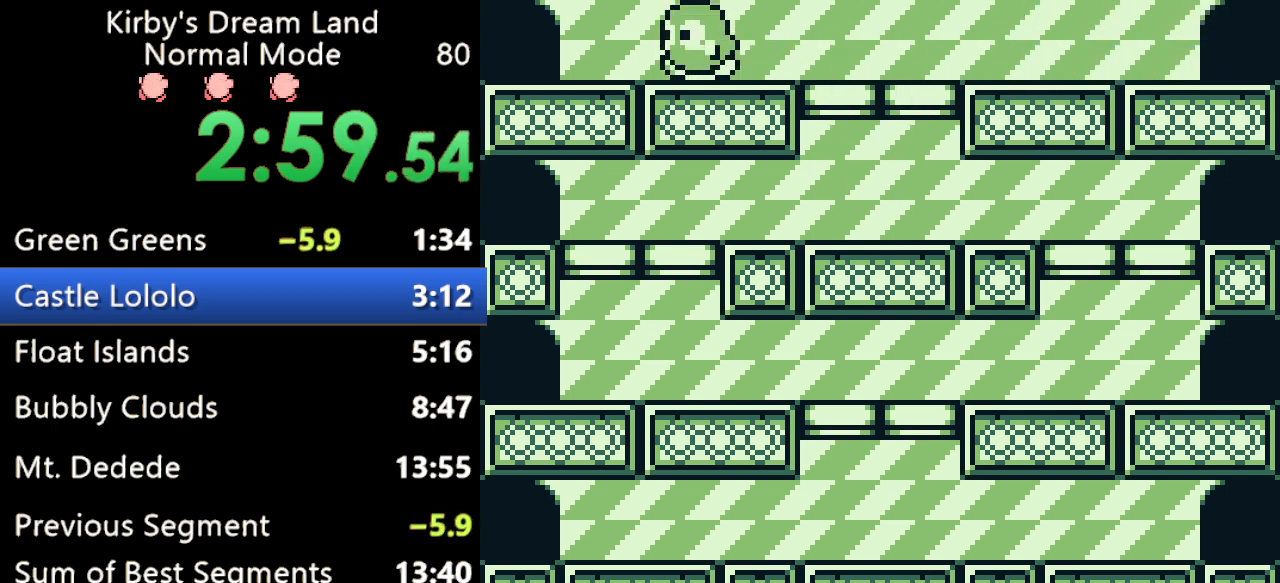
{"buttons": [], "events": []}
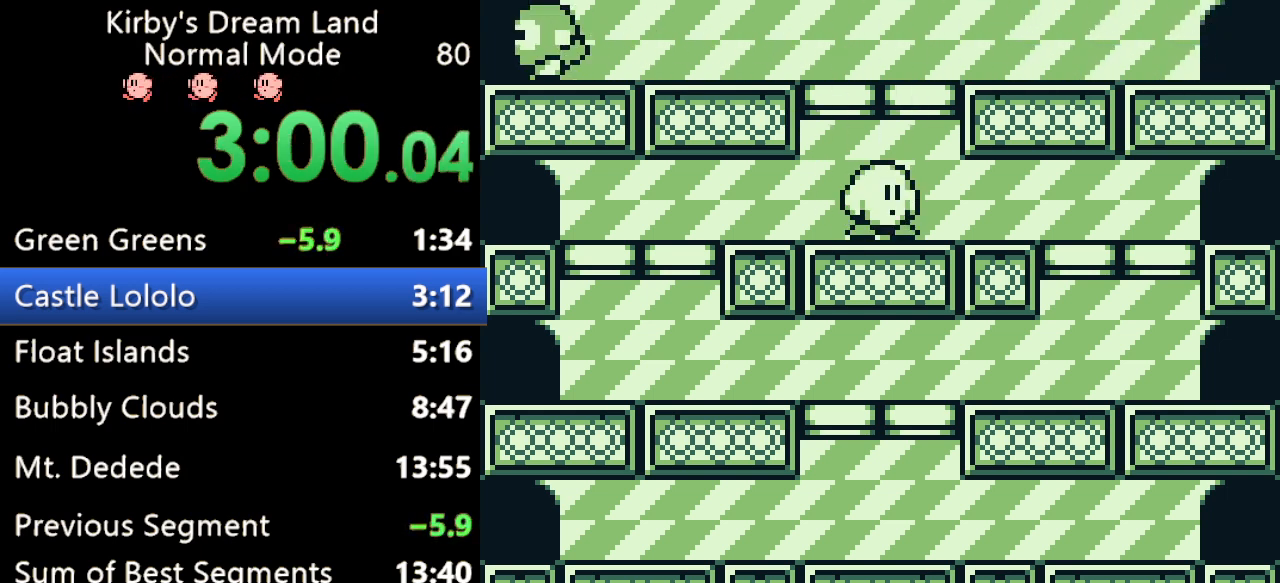
{"buttons": [], "events": []}
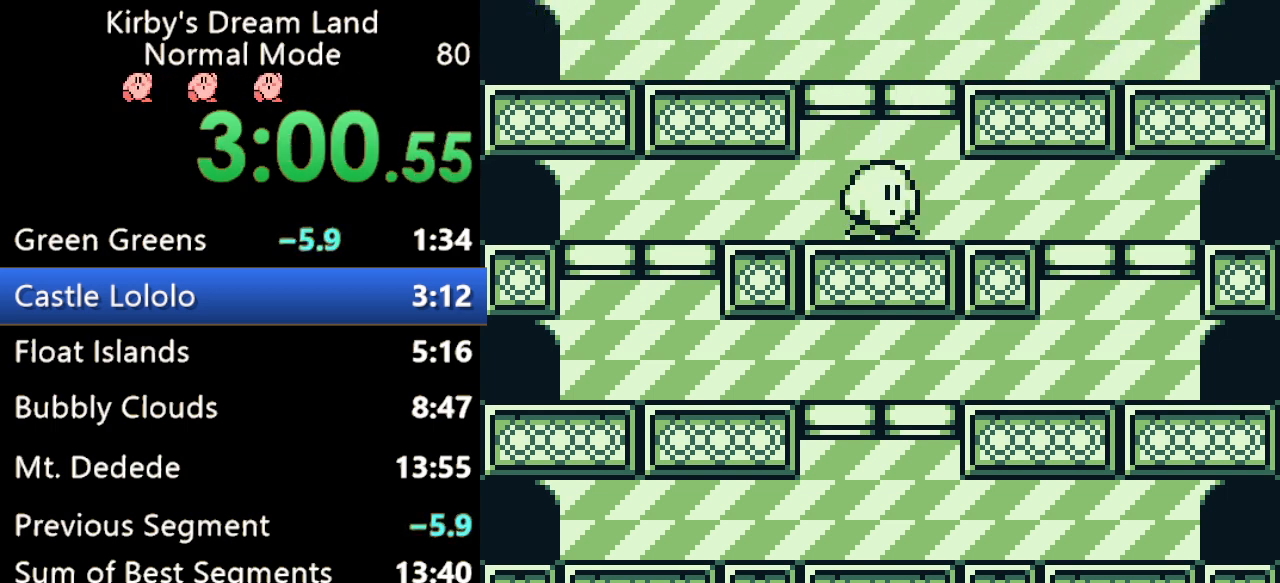
{"buttons": [], "events": []}
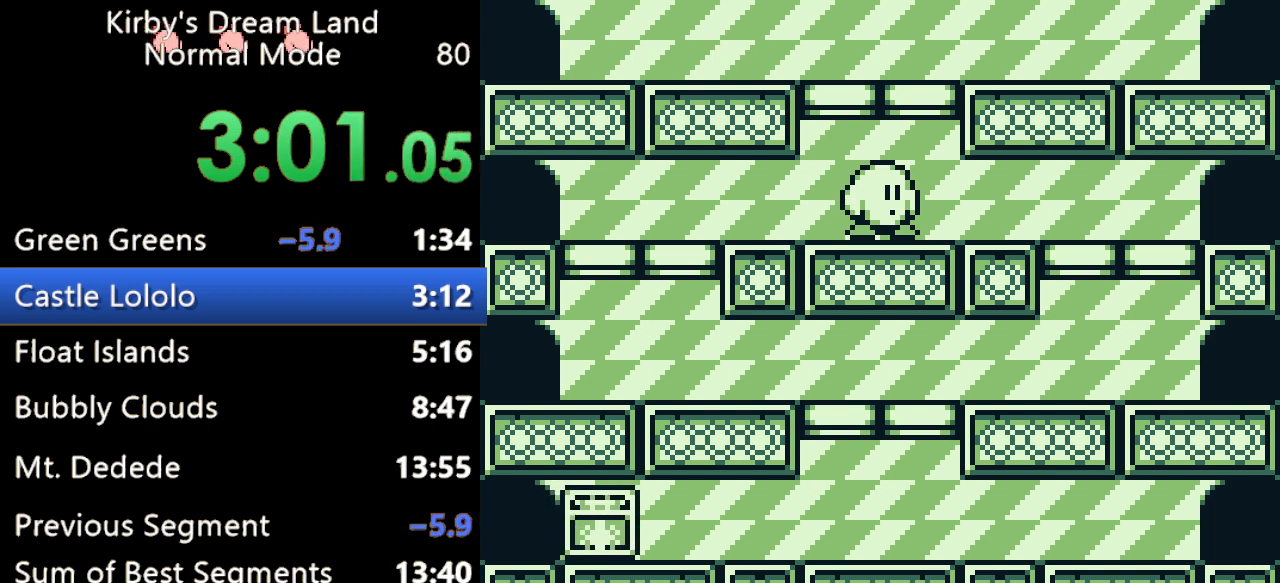
{"buttons": ["DPAD_RIGHT"], "events": [[167, "DPAD_RIGHT", "down"]]}
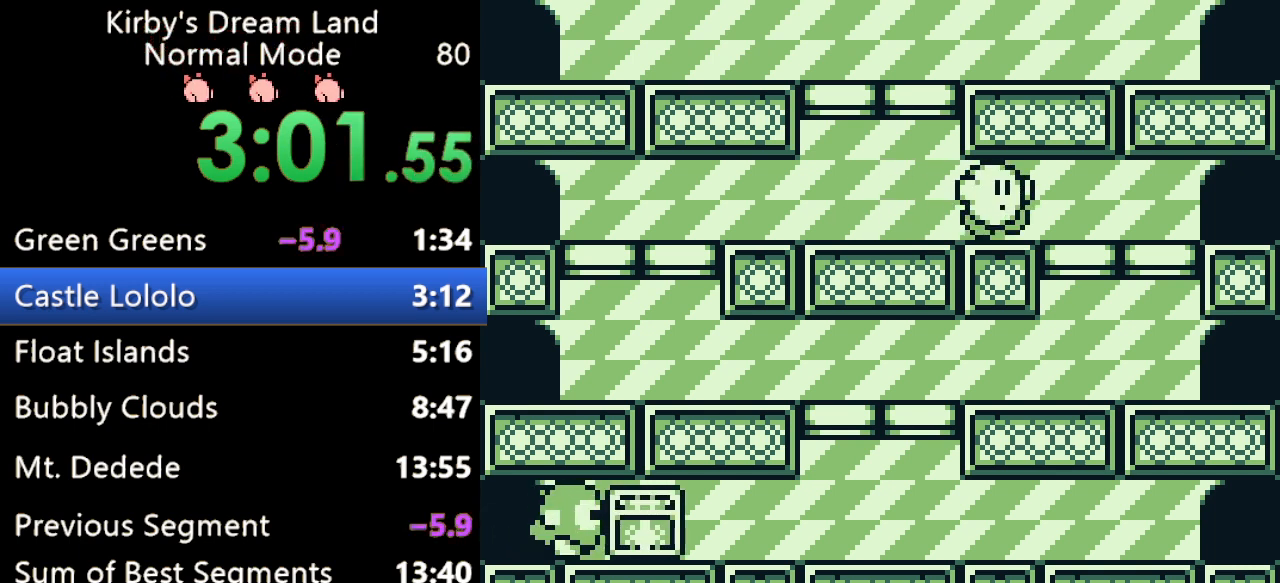
{"buttons": ["DPAD_LEFT"], "events": [[167, "DPAD_DOWN", "down"], [167, "DPAD_RIGHT", "up"], [400, "DPAD_DOWN", "up"], [400, "DPAD_LEFT", "down"]]}
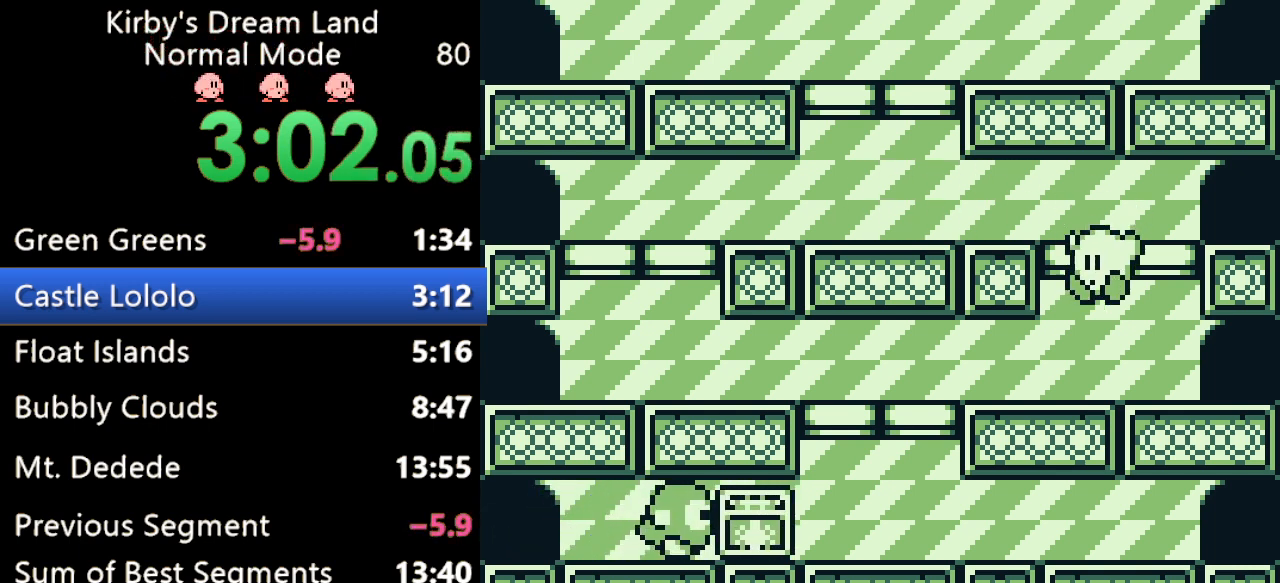
{"buttons": ["DPAD_LEFT"], "events": []}
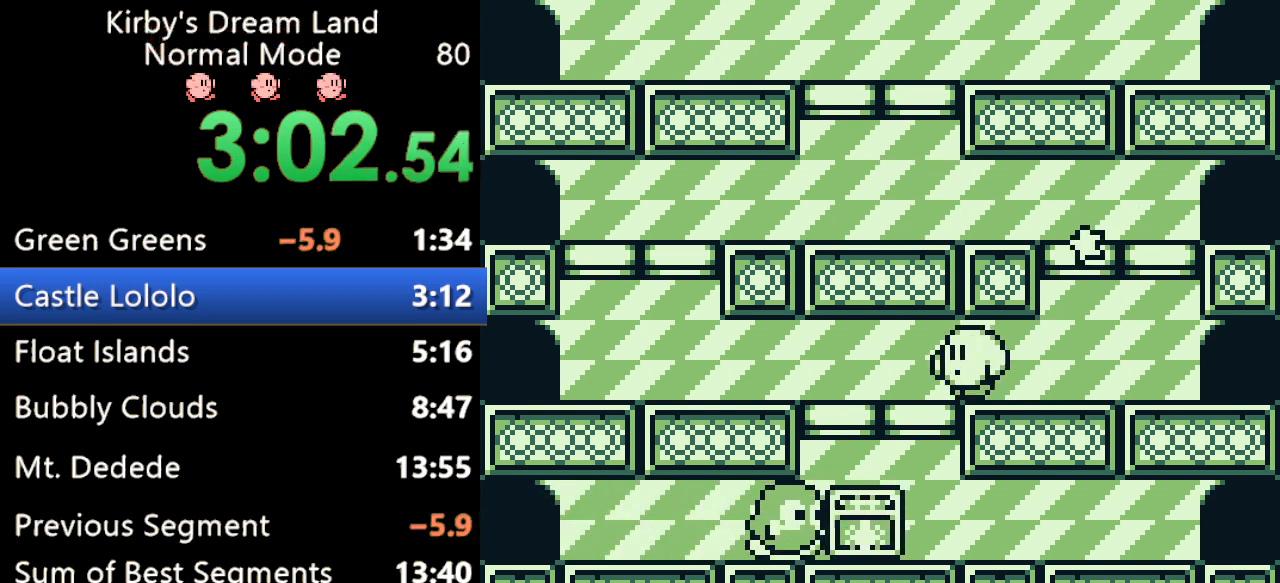
{"buttons": [], "events": [[200, "DPAD_LEFT", "up"], [267, "DPAD_DOWN", "down"], [467, "DPAD_DOWN", "up"]]}
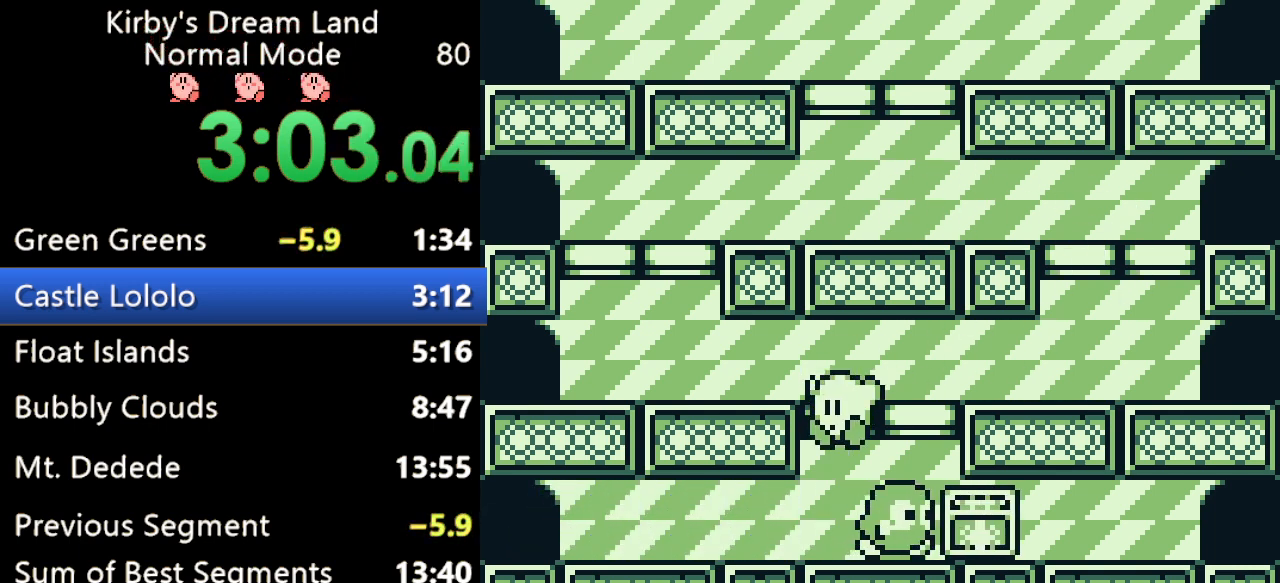
{"buttons": ["B"], "events": [[200, "DPAD_RIGHT", "down"], [333, "B", "down"], [400, "DPAD_RIGHT", "up"]]}
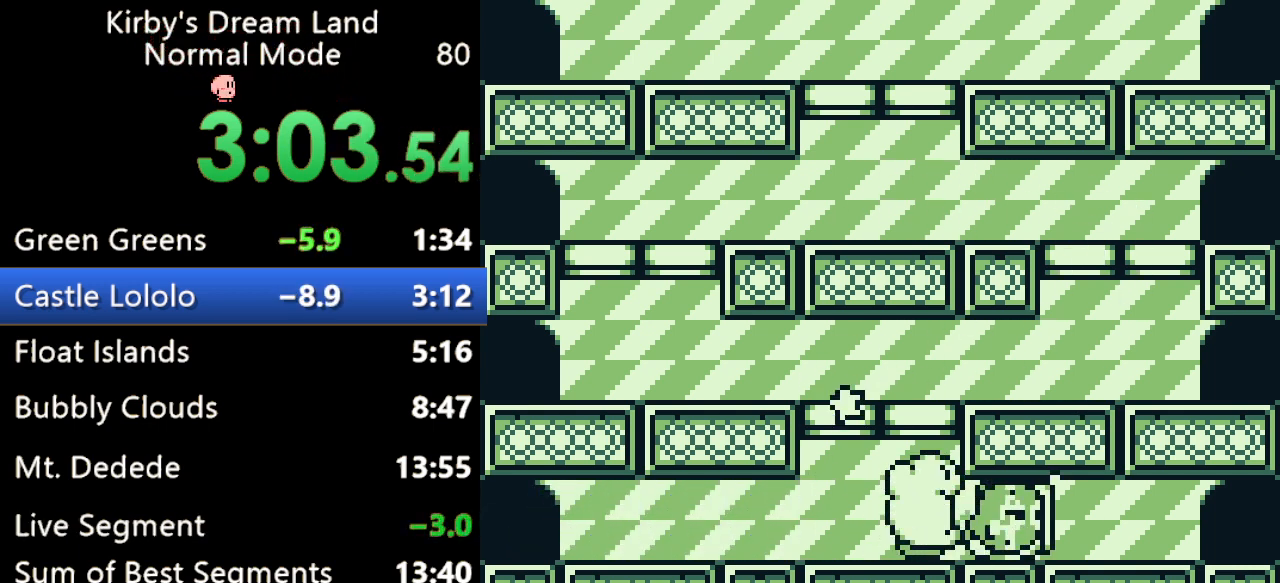
{"buttons": [], "events": [[67, "B", "up"], [133, "B", "down"], [233, "B", "up"], [300, "B", "down"], [367, "B", "up"], [367, "DPAD_RIGHT", "down"], [467, "B", "down"], [500, "B", "up"], [500, "DPAD_RIGHT", "up"]]}
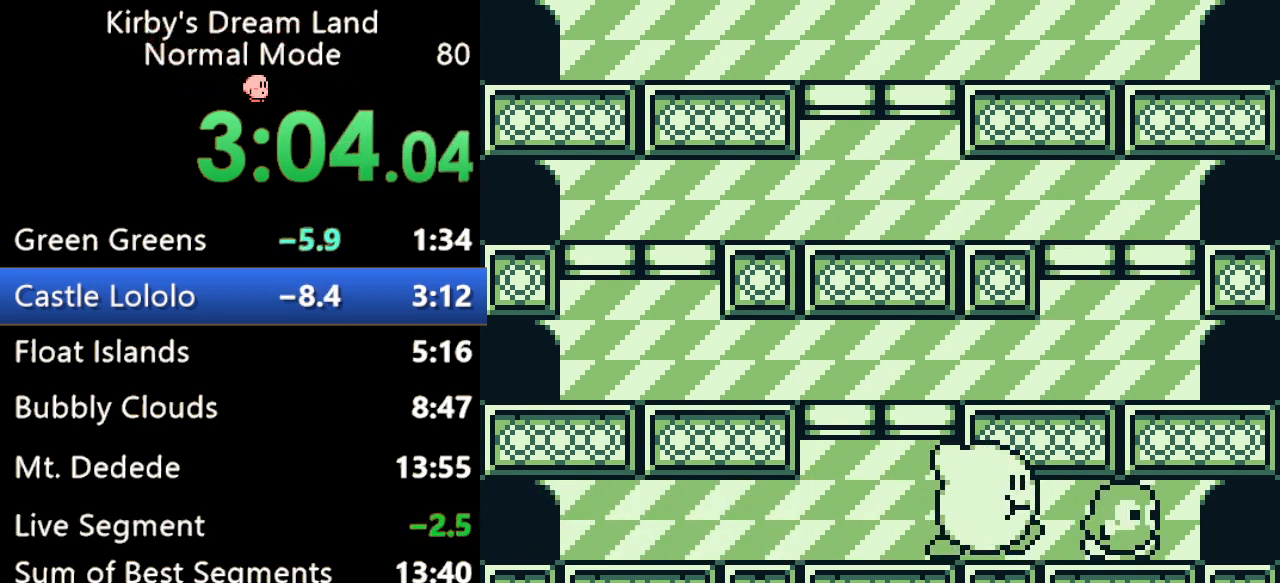
{"buttons": ["DPAD_LEFT"], "events": [[67, "B", "down"], [167, "B", "up"], [200, "B", "down"], [300, "B", "up"], [333, "DPAD_LEFT", "down"]]}
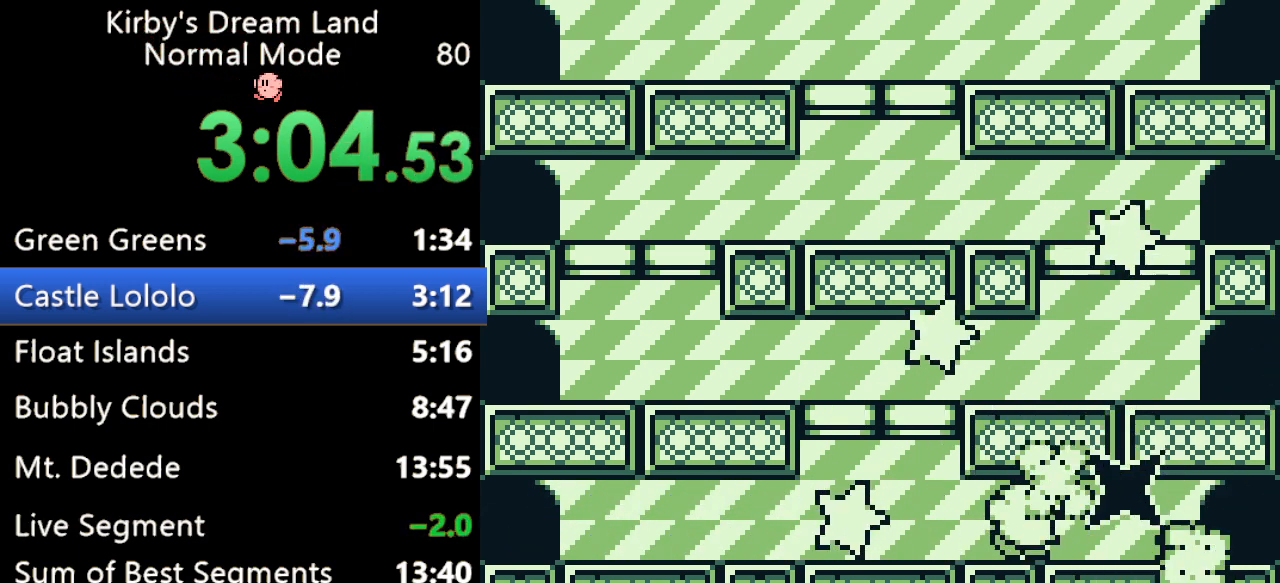
{"buttons": ["DPAD_LEFT"], "events": []}
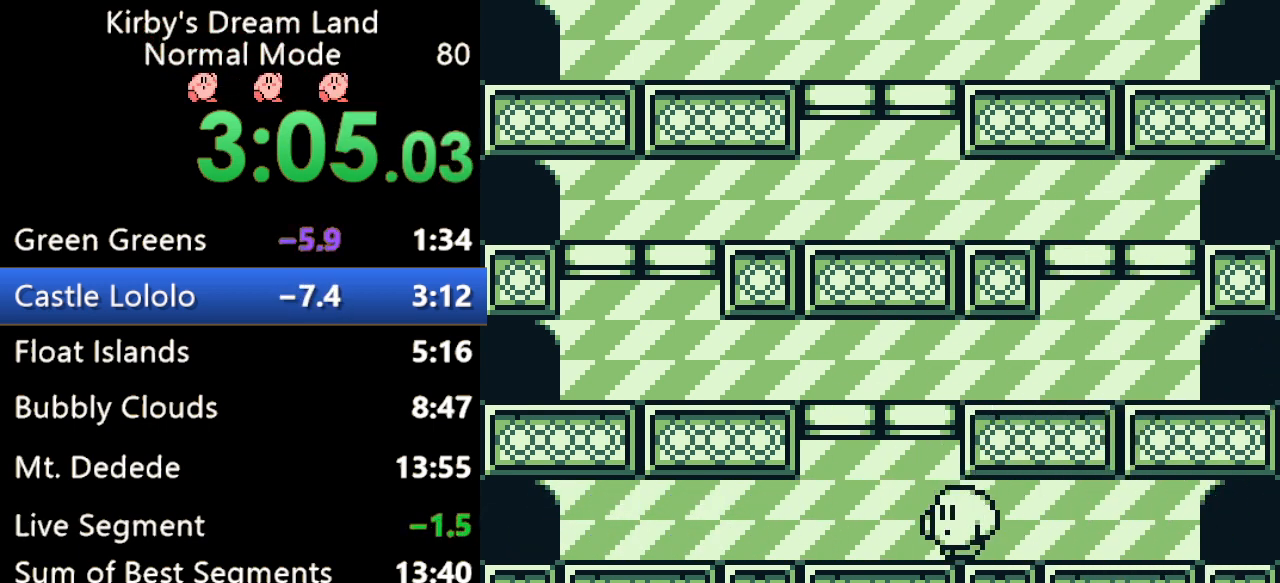
{"buttons": [], "events": [[67, "DPAD_LEFT", "up"], [200, "A", "down"], [467, "A", "up"]]}
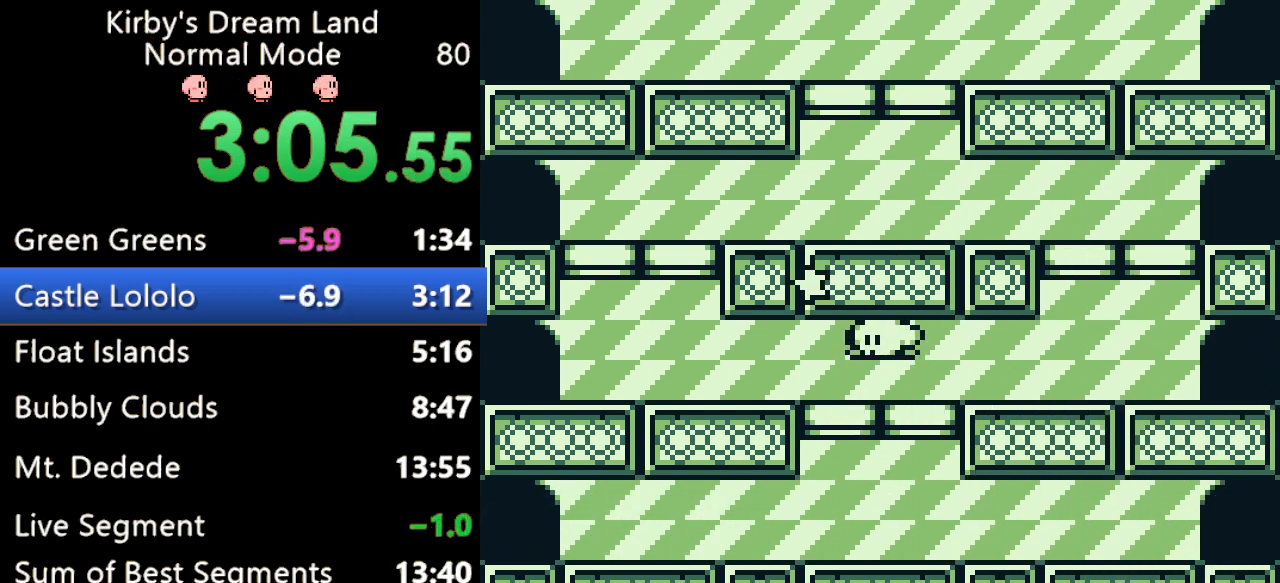
{"buttons": [], "events": []}
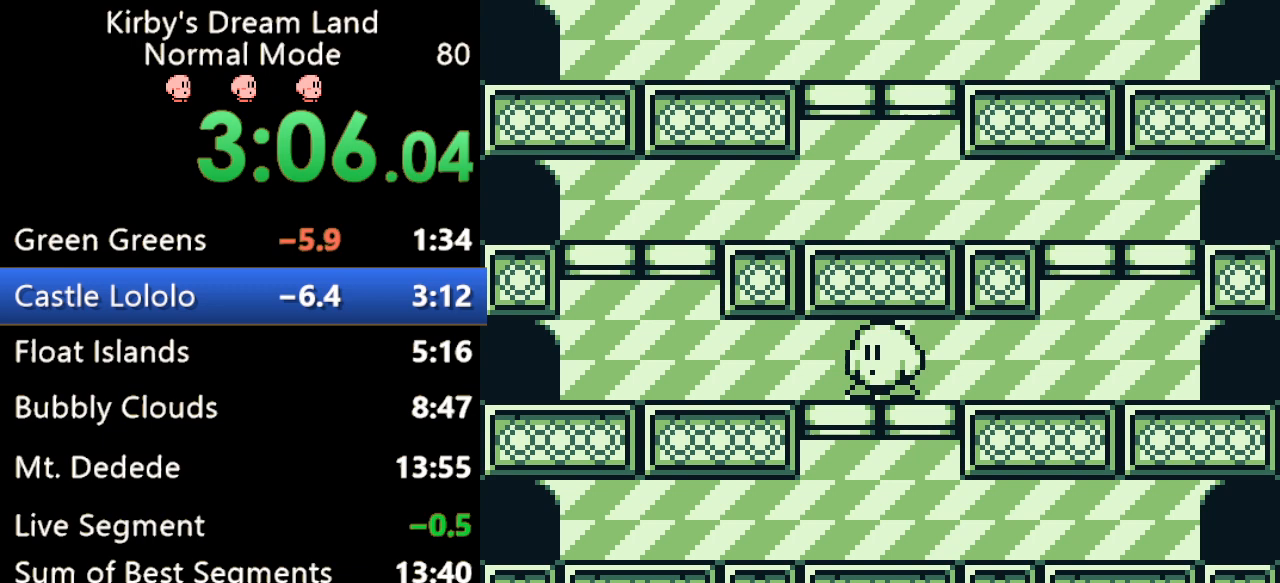
{"buttons": [], "events": []}
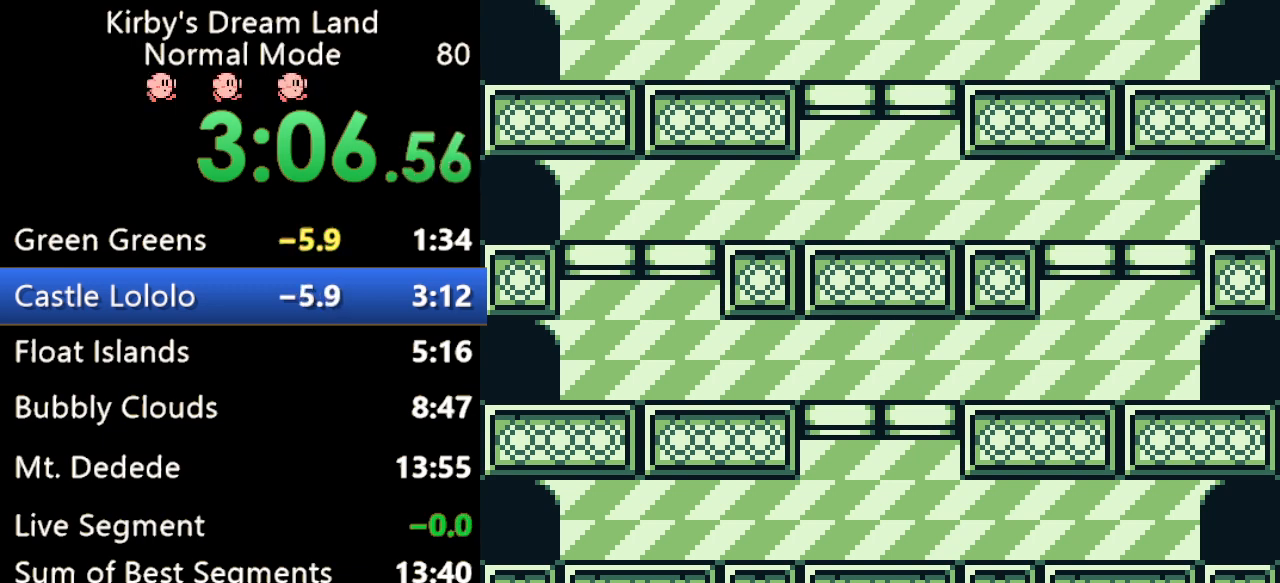
{"buttons": [], "events": []}
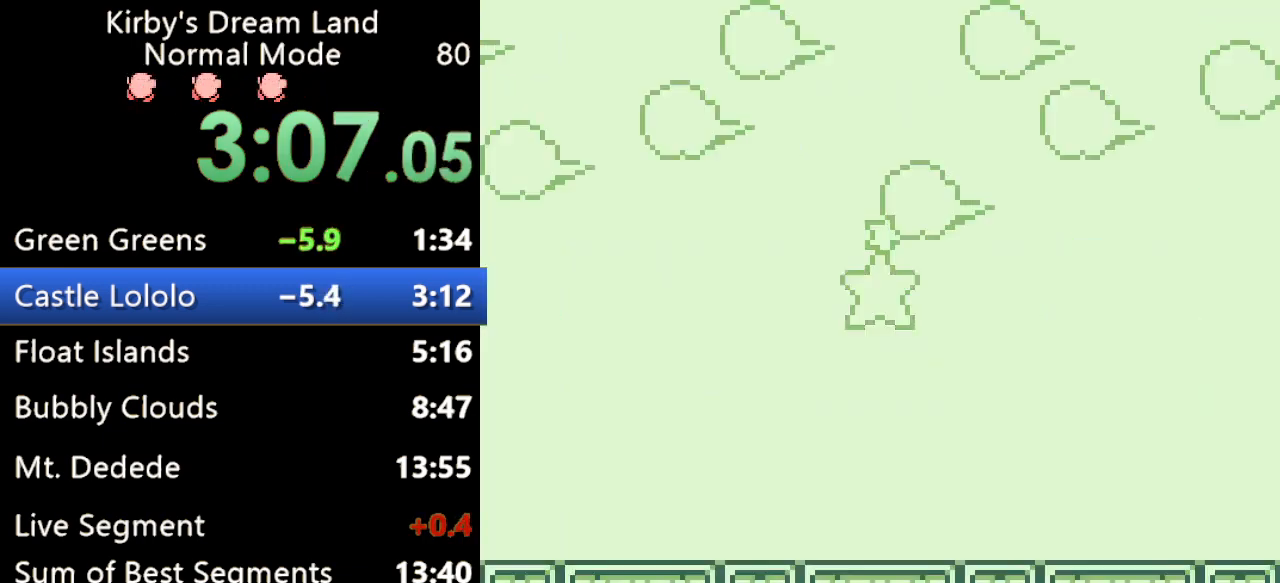
{"buttons": ["DPAD_UP"], "events": [[167, "DPAD_UP", "down"]]}
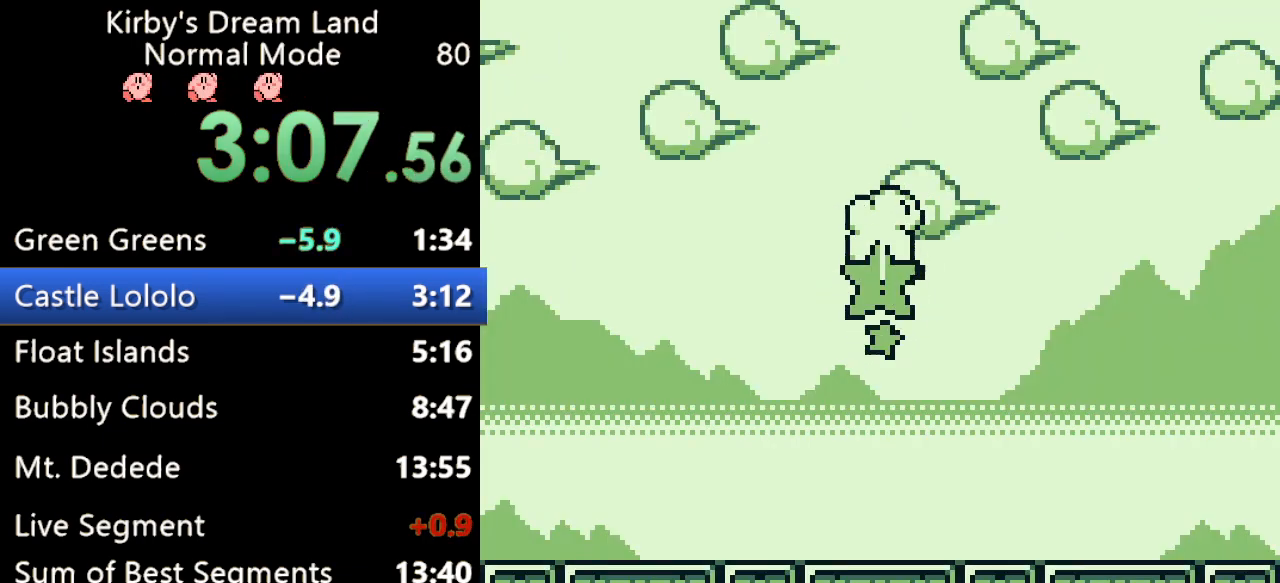
{"buttons": [], "events": [[33, "DPAD_UP", "up"]]}